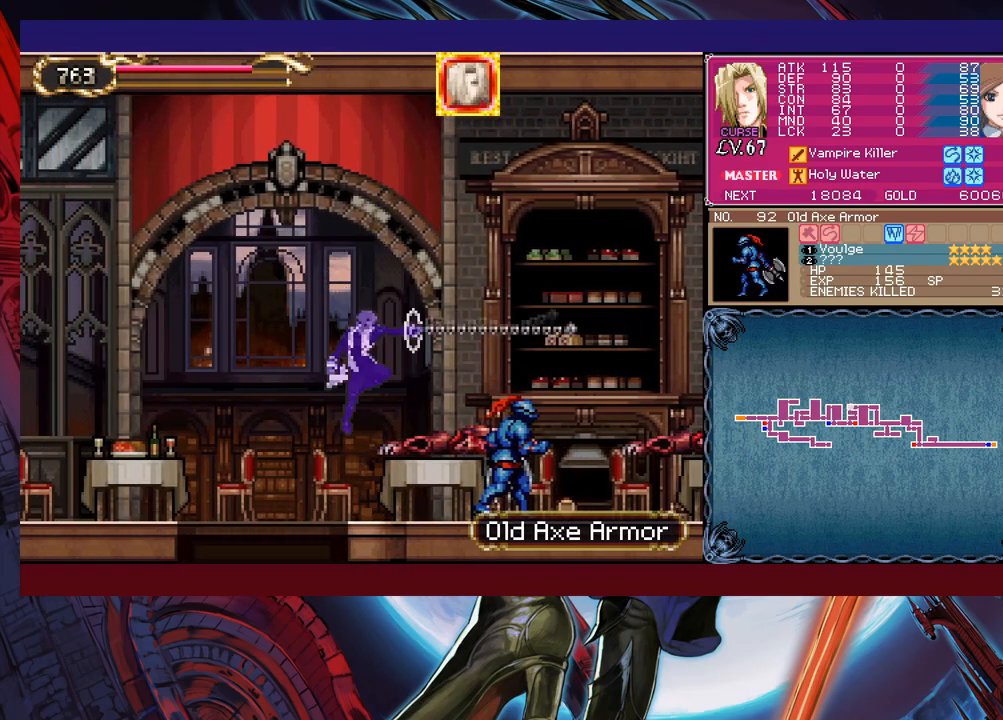
Gameplay with a controller (Xbox layout); each line is a JSON object with the inputs held at the frame after it. "events" lists button and stick changes between this image and that frame as [ms after this image, input, new state], when the widget could be followed in between. Not read: L2 R2 right_stick.
{"buttons": ["Y"], "left_stick": "center", "events": [[33, "left_stick", "center"], [333, "X", "up"], [483, "Y", "down"]]}
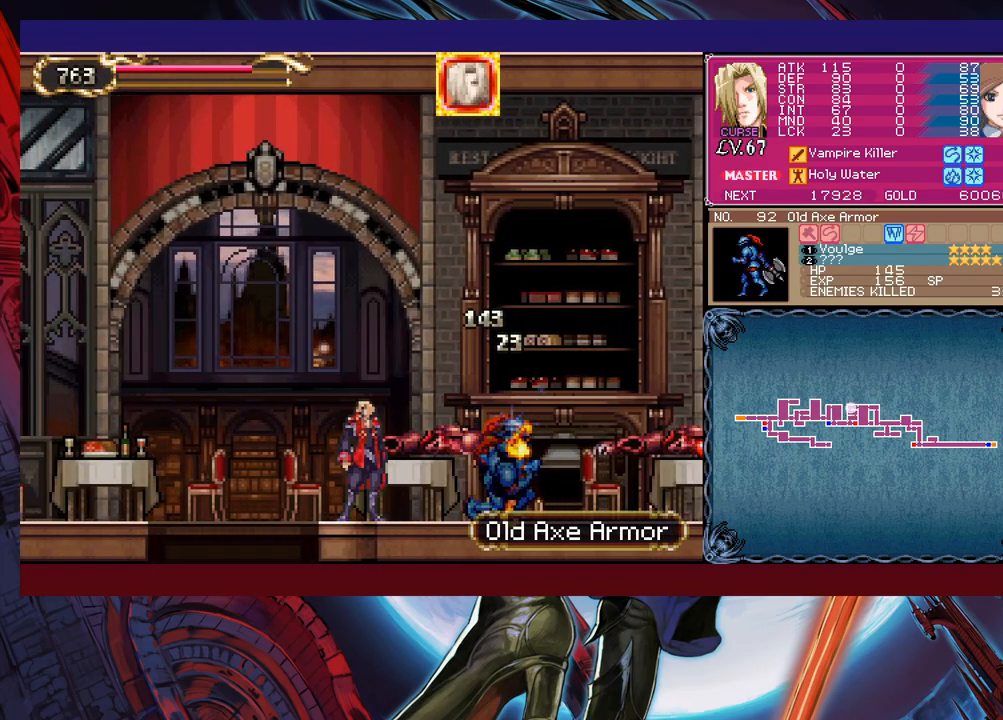
{"buttons": [], "left_stick": "center", "events": [[83, "Y", "up"], [167, "left_stick", "down"], [217, "B", "down"], [333, "B", "up"], [333, "left_stick", "center"]]}
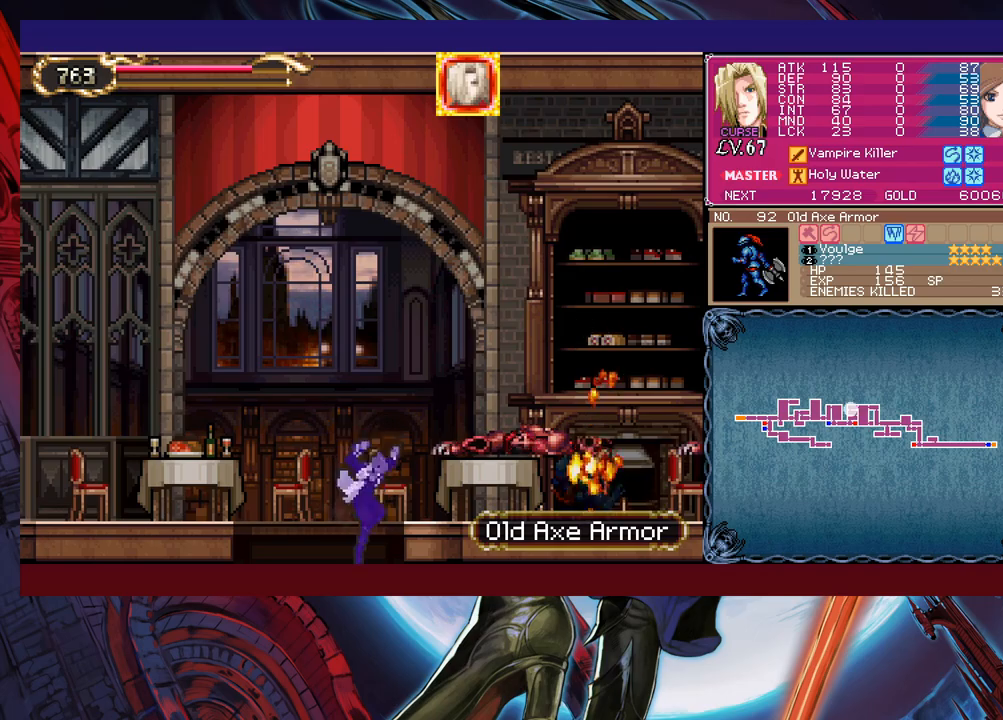
{"buttons": ["B"], "left_stick": "right", "events": [[183, "B", "down"], [433, "left_stick", "right"]]}
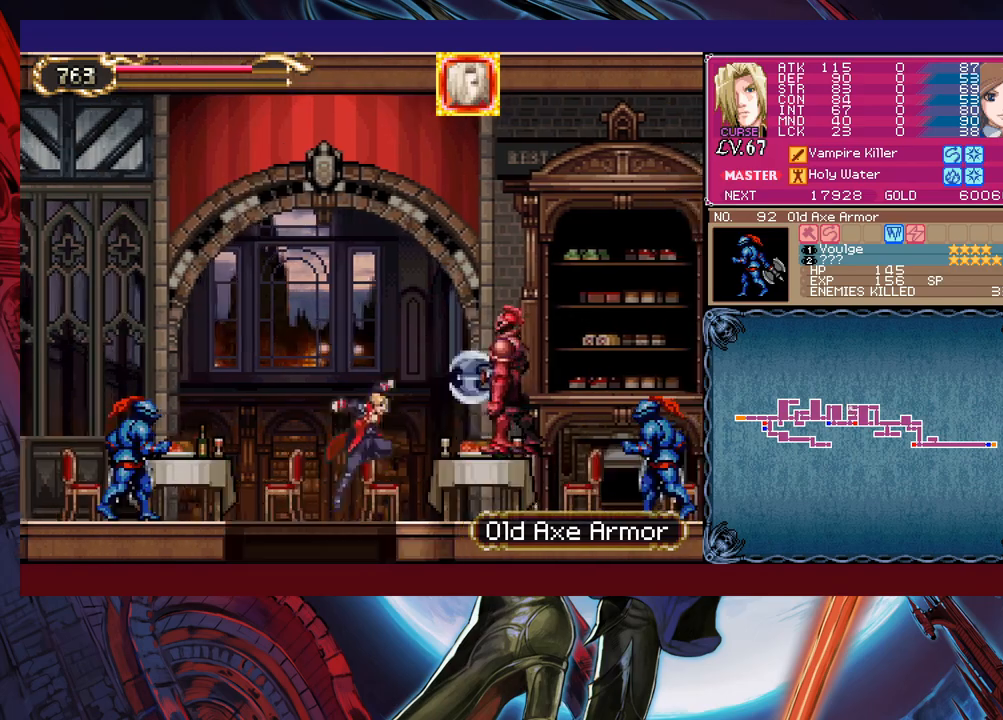
{"buttons": ["X"], "left_stick": "right", "events": [[33, "X", "down"], [117, "B", "up"]]}
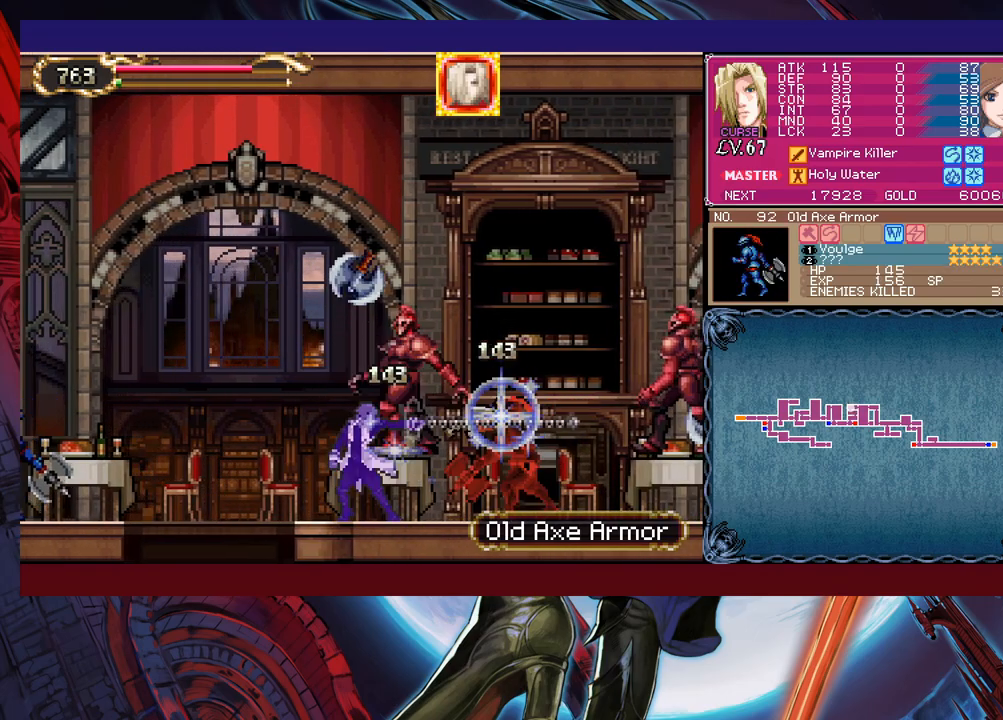
{"buttons": ["B"], "left_stick": "right", "events": [[233, "X", "up"], [317, "B", "down"]]}
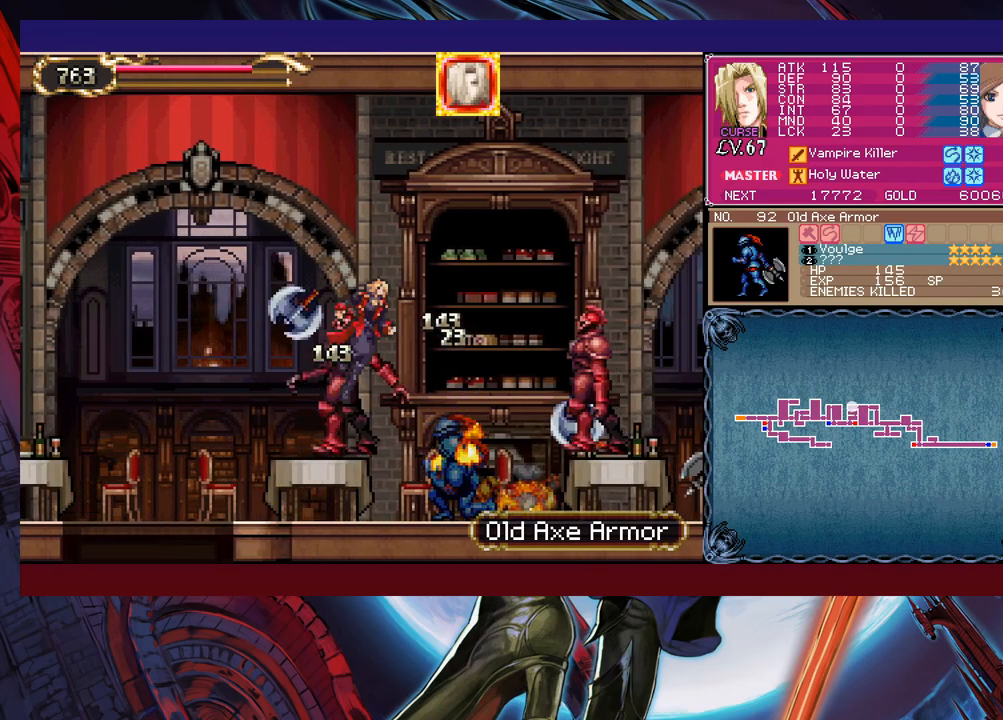
{"buttons": ["X"], "left_stick": "right", "events": [[17, "B", "up"], [33, "X", "down"]]}
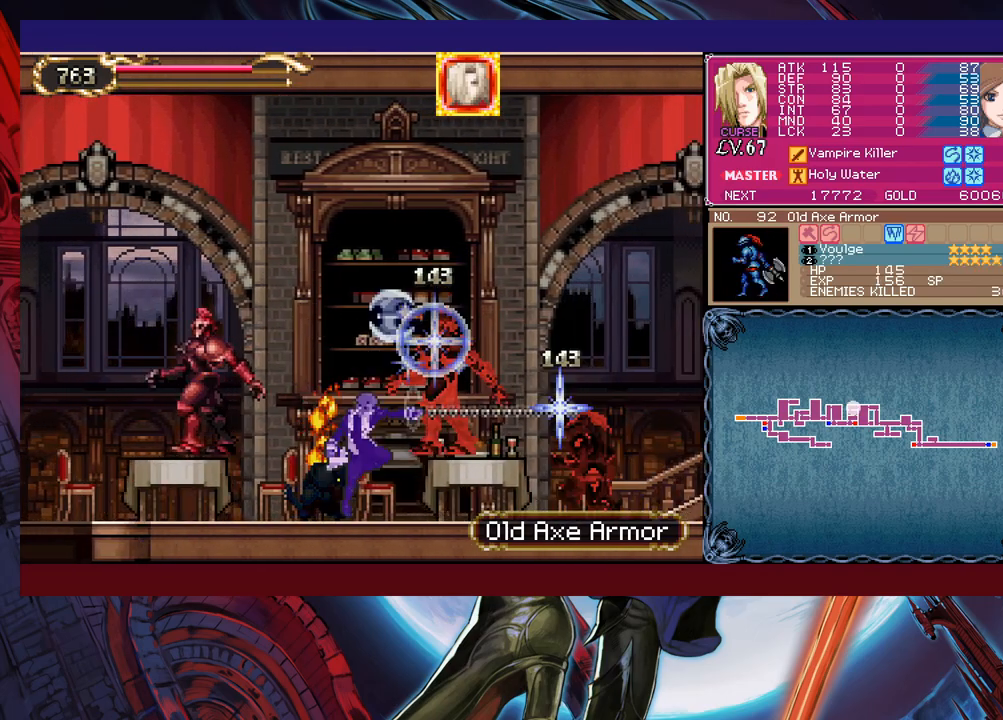
{"buttons": ["B"], "left_stick": "left", "events": [[133, "left_stick", "center"], [283, "X", "up"], [283, "left_stick", "left"], [333, "B", "down"]]}
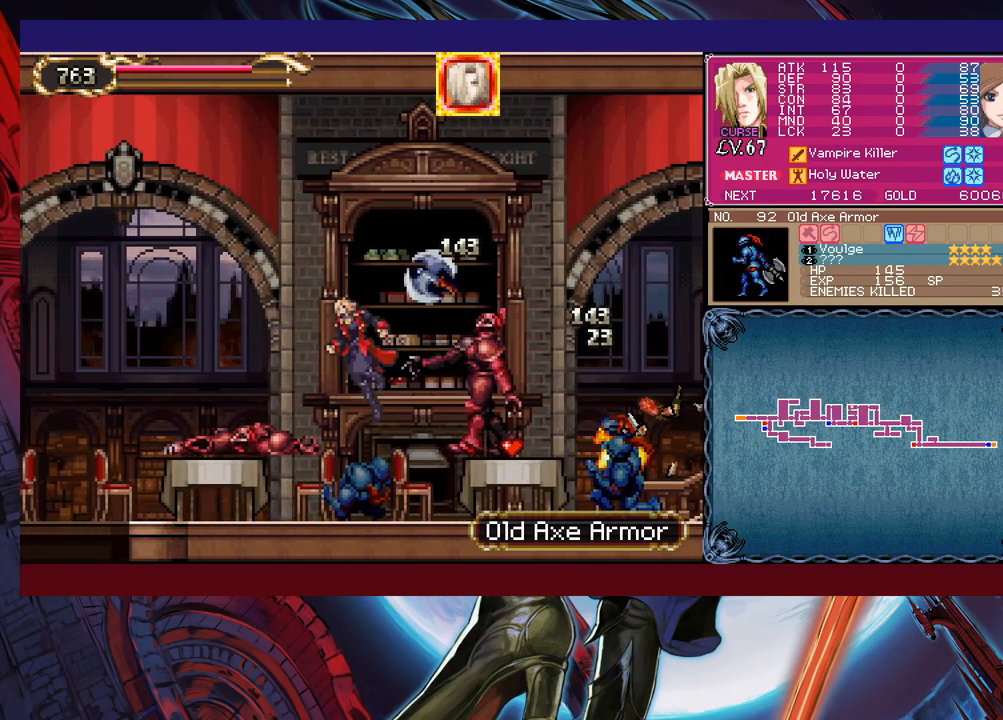
{"buttons": ["X"], "left_stick": "left", "events": [[483, "B", "up"], [483, "X", "down"]]}
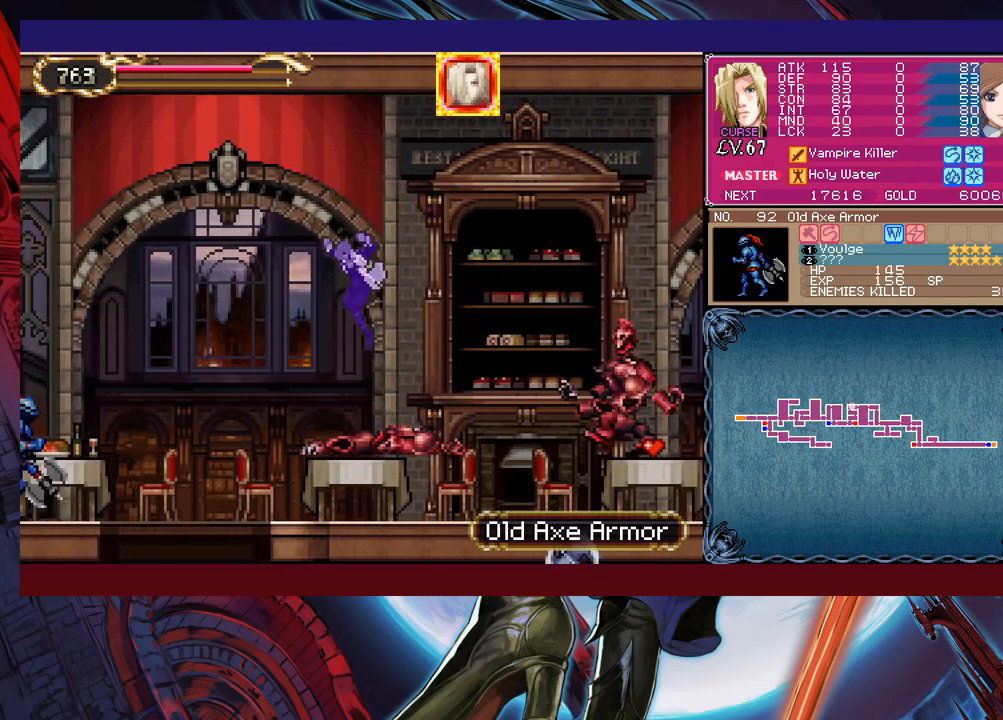
{"buttons": ["X"], "left_stick": "left", "events": []}
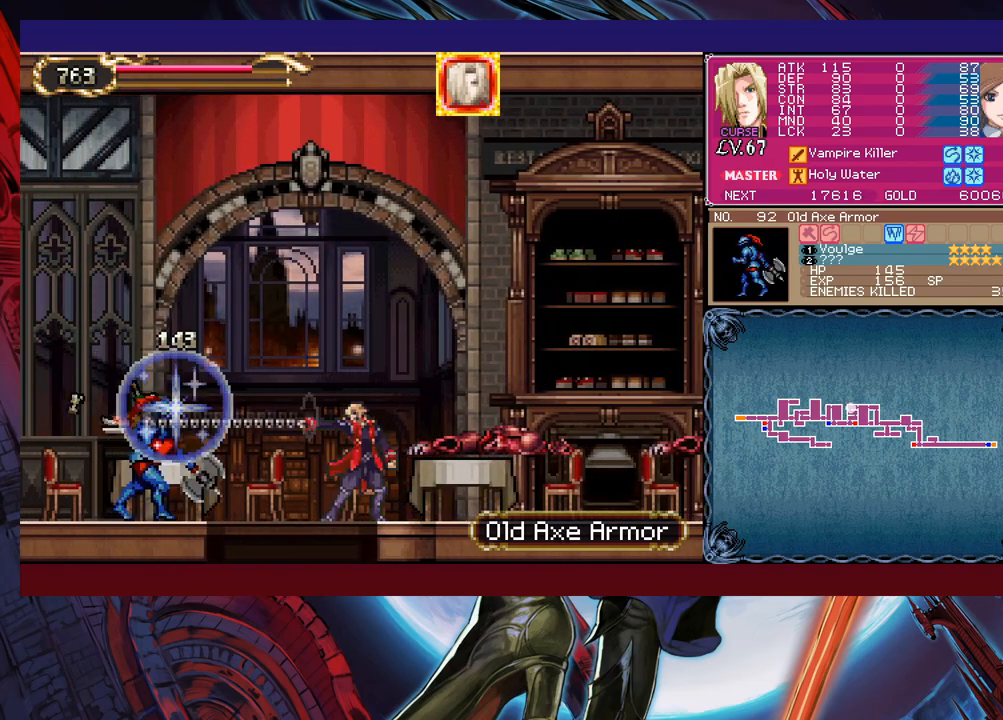
{"buttons": [], "left_stick": "down", "events": [[183, "X", "up"], [483, "left_stick", "down"]]}
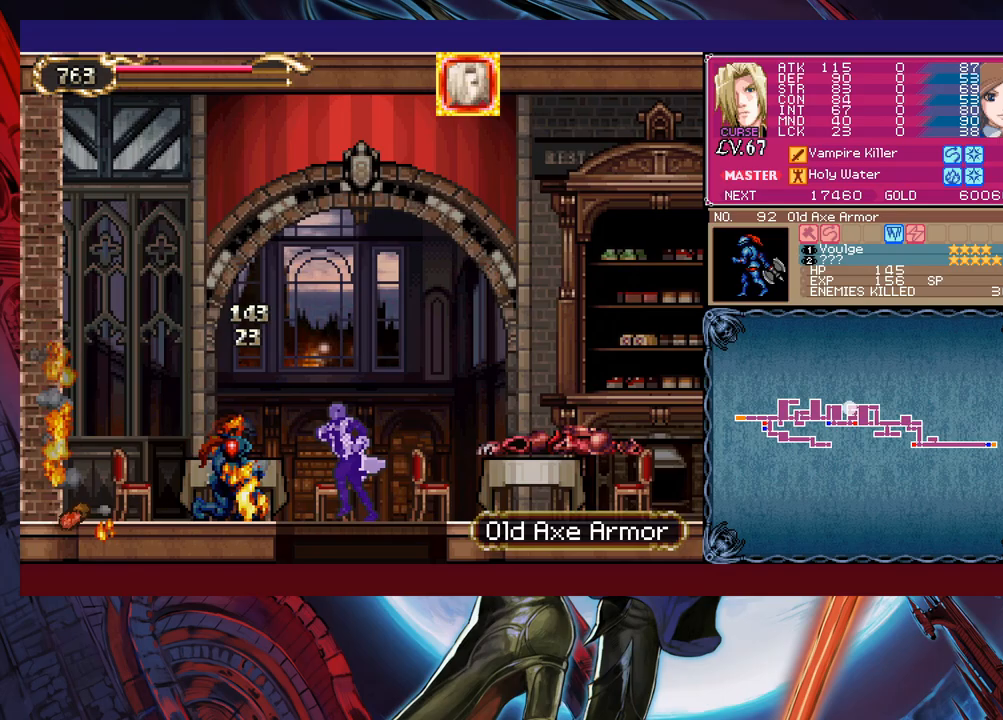
{"buttons": ["B"], "left_stick": "right", "events": [[33, "B", "down"], [133, "left_stick", "center"], [167, "B", "up"], [267, "left_stick", "right"], [433, "B", "down"]]}
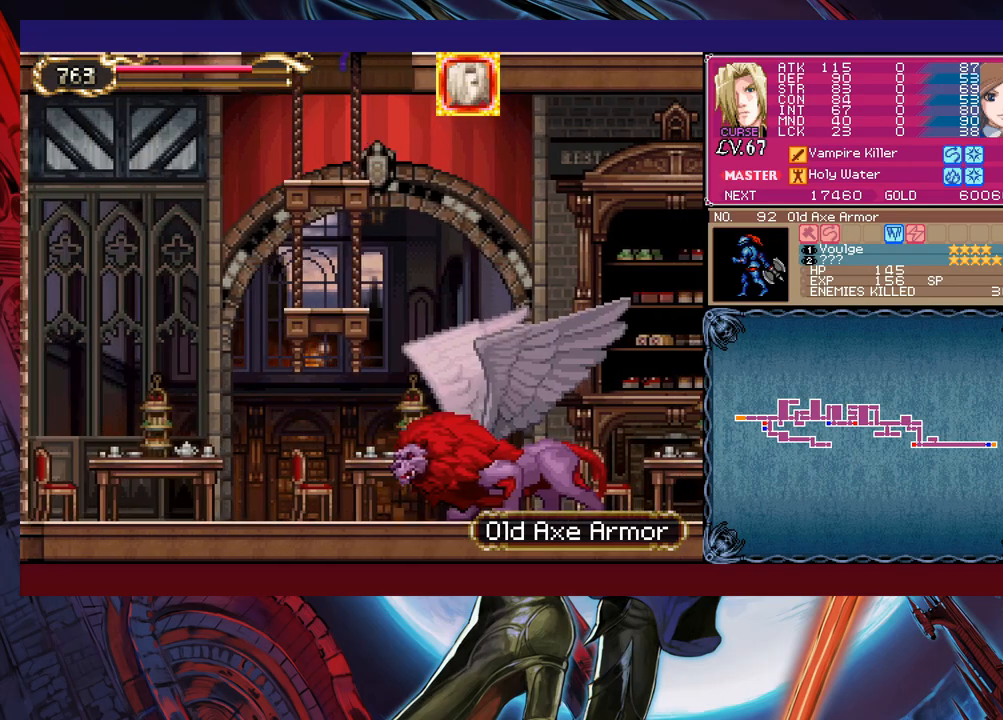
{"buttons": ["X"], "left_stick": "right", "events": [[283, "X", "down"], [333, "B", "up"]]}
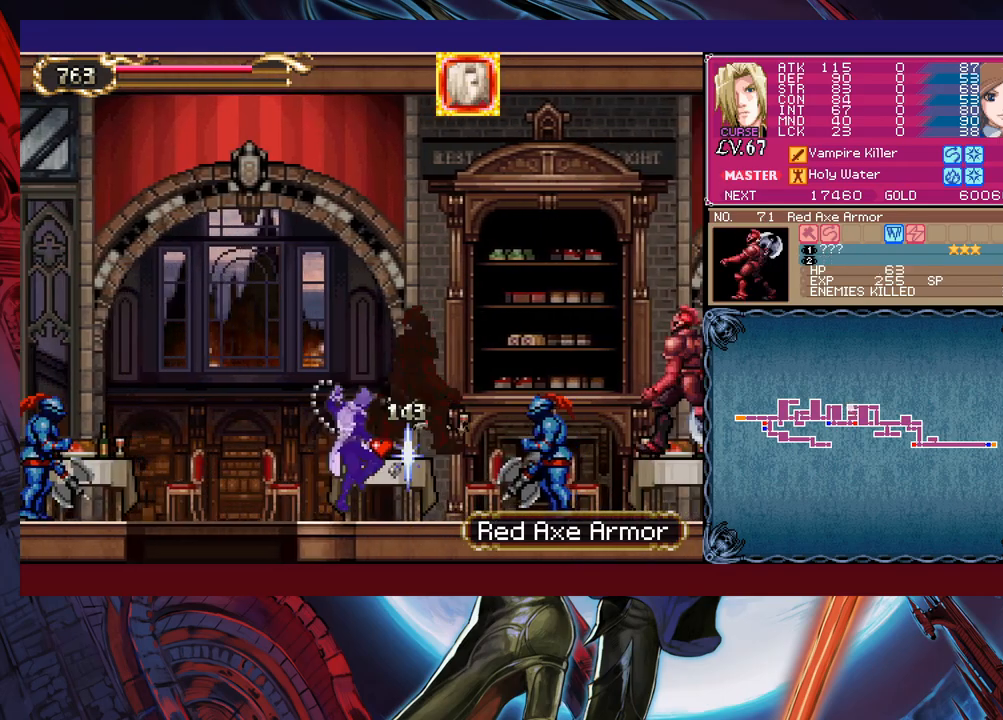
{"buttons": [], "left_stick": "right", "events": [[467, "X", "up"]]}
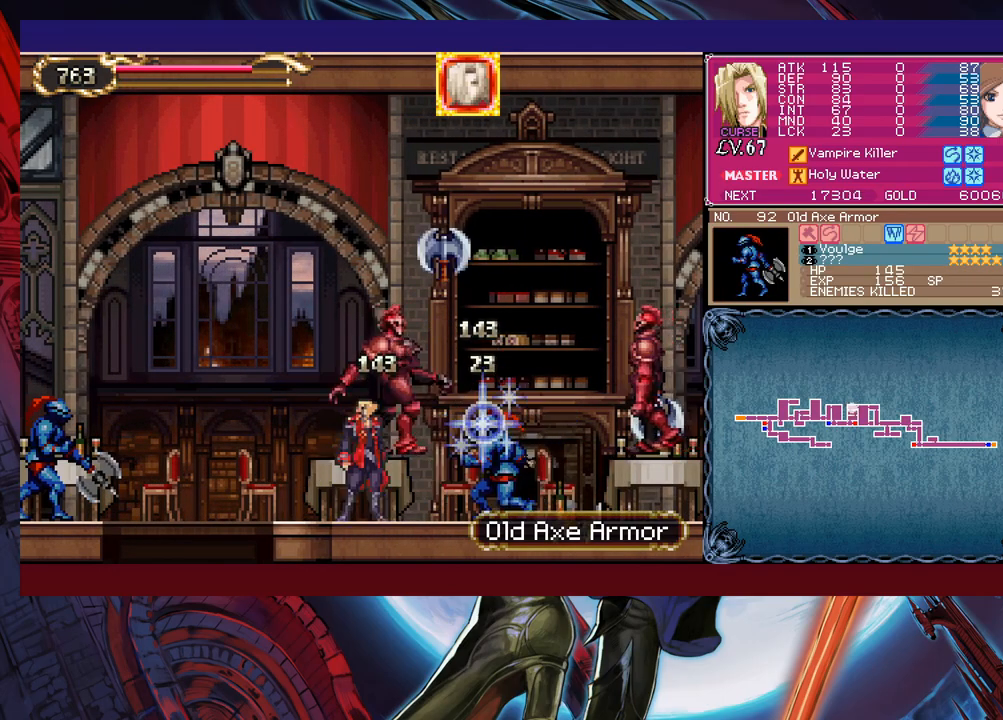
{"buttons": ["X"], "left_stick": "right", "events": [[133, "B", "down"], [283, "B", "up"], [283, "X", "down"]]}
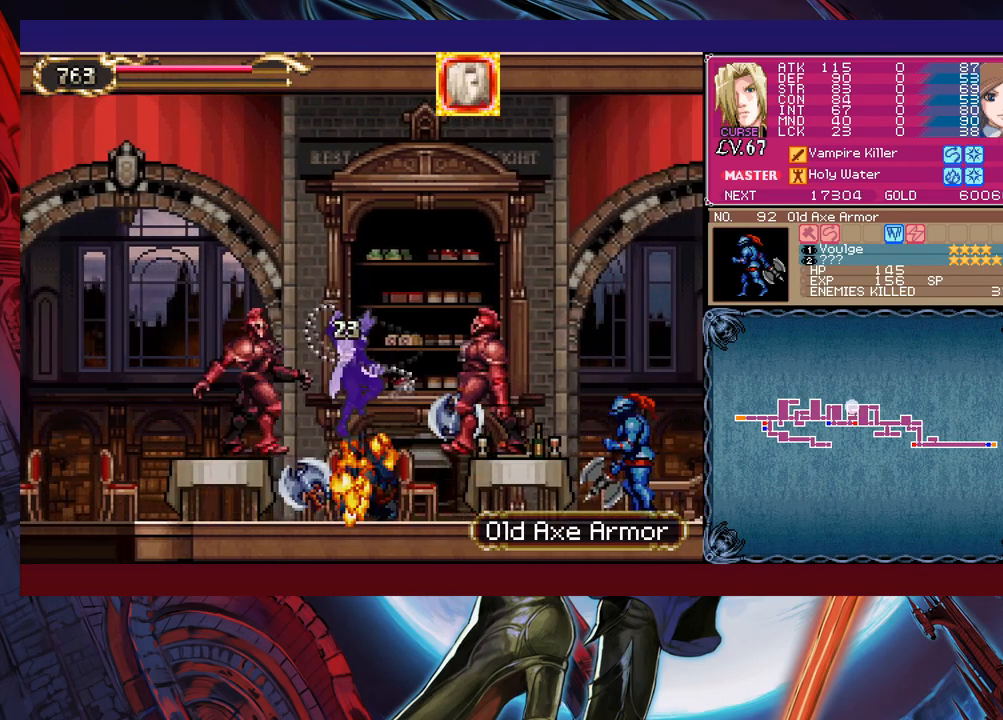
{"buttons": ["X"], "left_stick": "center", "events": [[333, "left_stick", "center"]]}
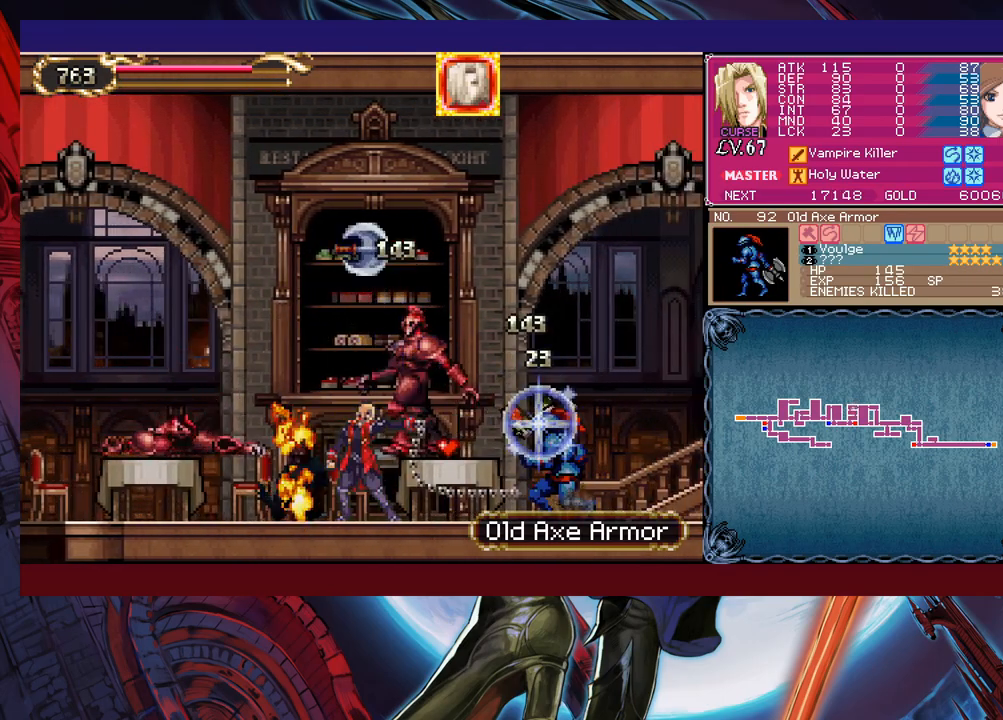
{"buttons": ["B"], "left_stick": "left", "events": [[83, "X", "up"], [83, "left_stick", "left"], [117, "B", "down"]]}
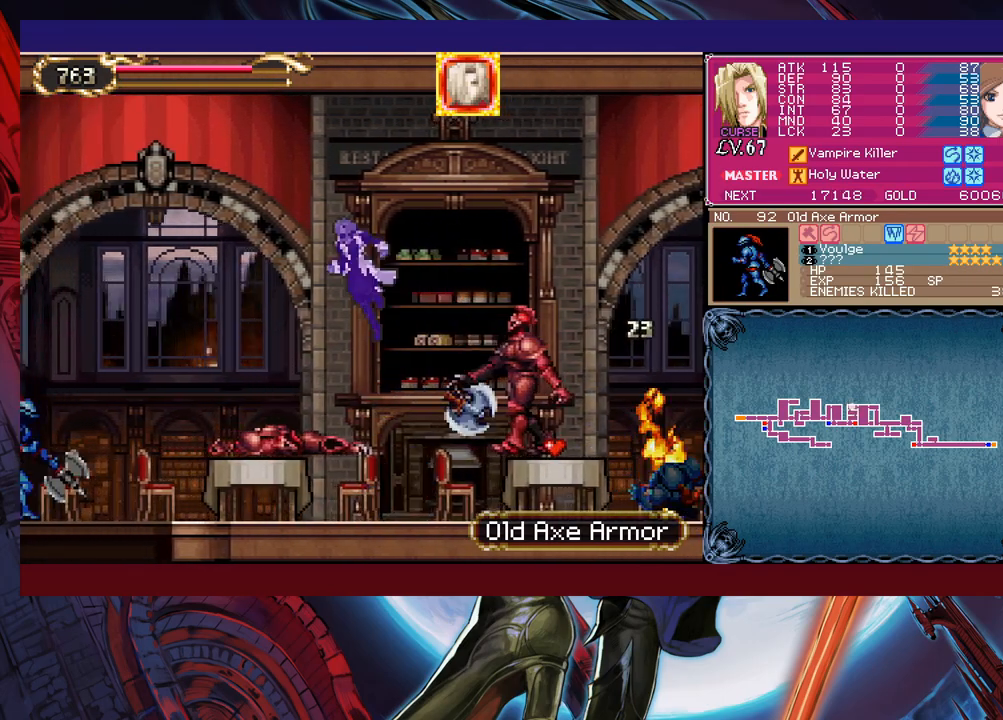
{"buttons": ["X"], "left_stick": "left", "events": [[233, "X", "down"], [267, "B", "up"]]}
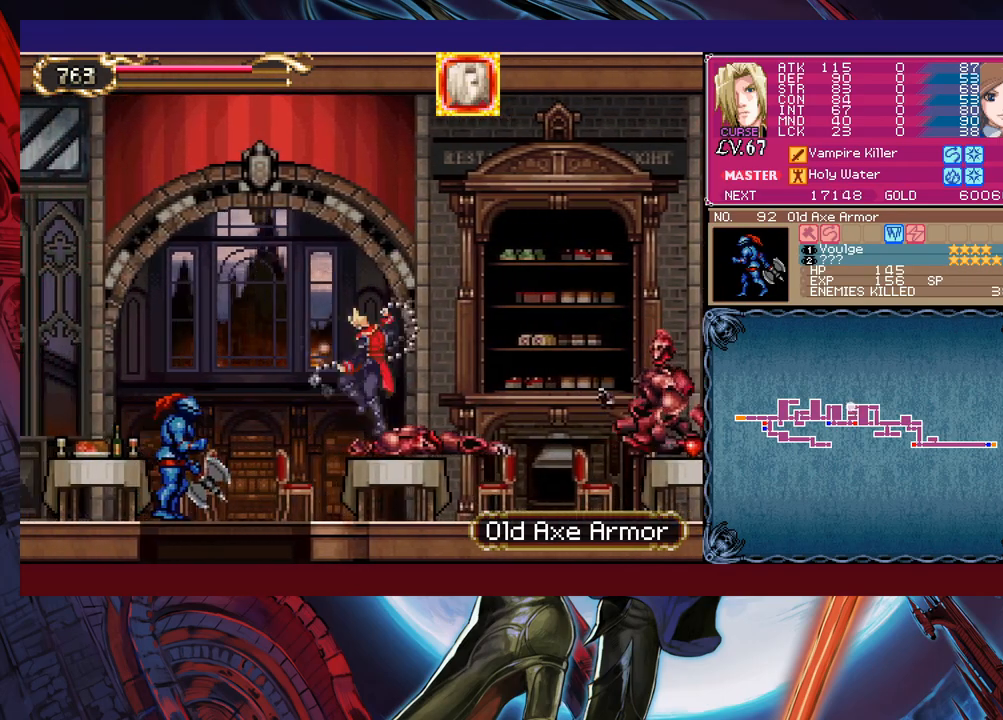
{"buttons": [], "left_stick": "center", "events": [[333, "left_stick", "down-left"], [483, "X", "up"], [483, "left_stick", "center"]]}
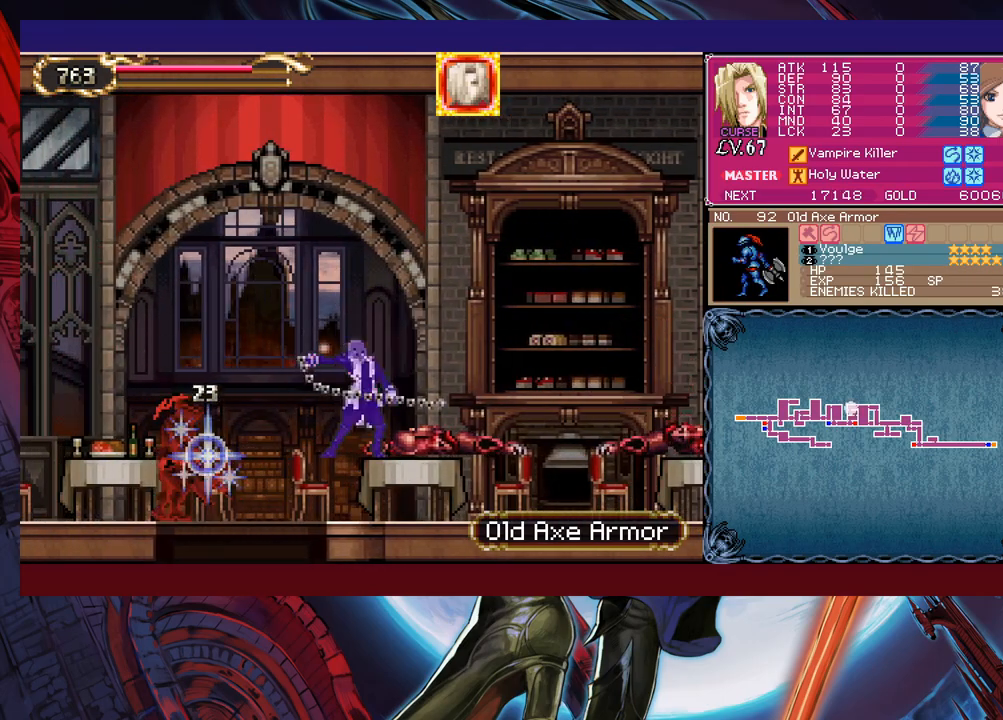
{"buttons": ["X"], "left_stick": "left", "events": [[167, "B", "down"], [217, "B", "up"], [217, "left_stick", "left"], [233, "X", "down"]]}
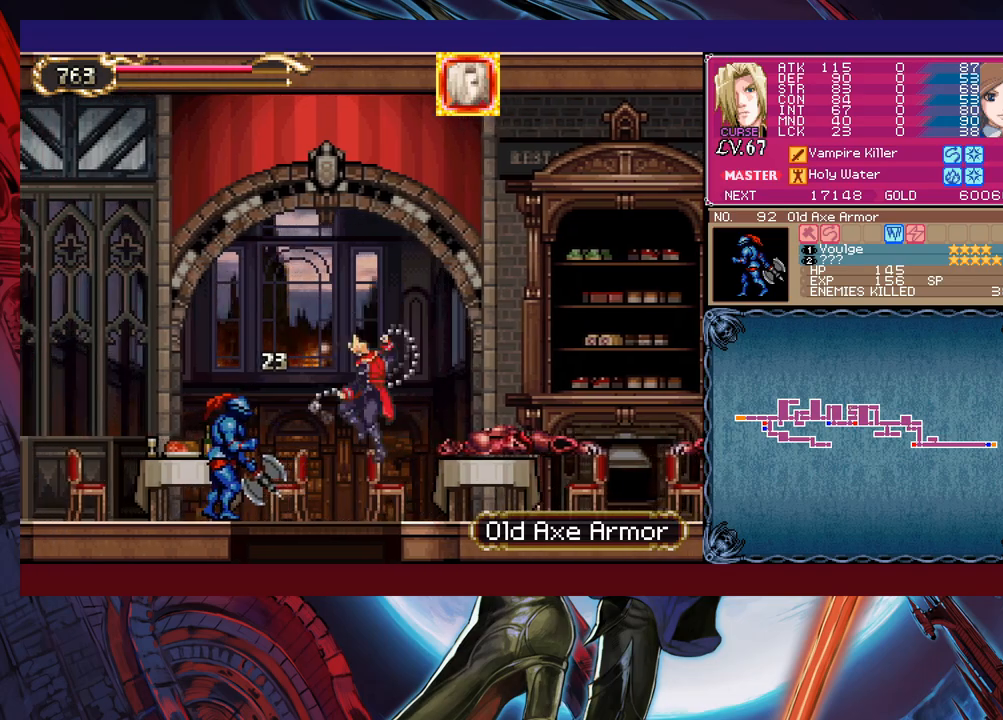
{"buttons": [], "left_stick": "center", "events": [[133, "X", "up"], [167, "left_stick", "down"], [333, "left_stick", "center"], [383, "B", "down"], [483, "B", "up"]]}
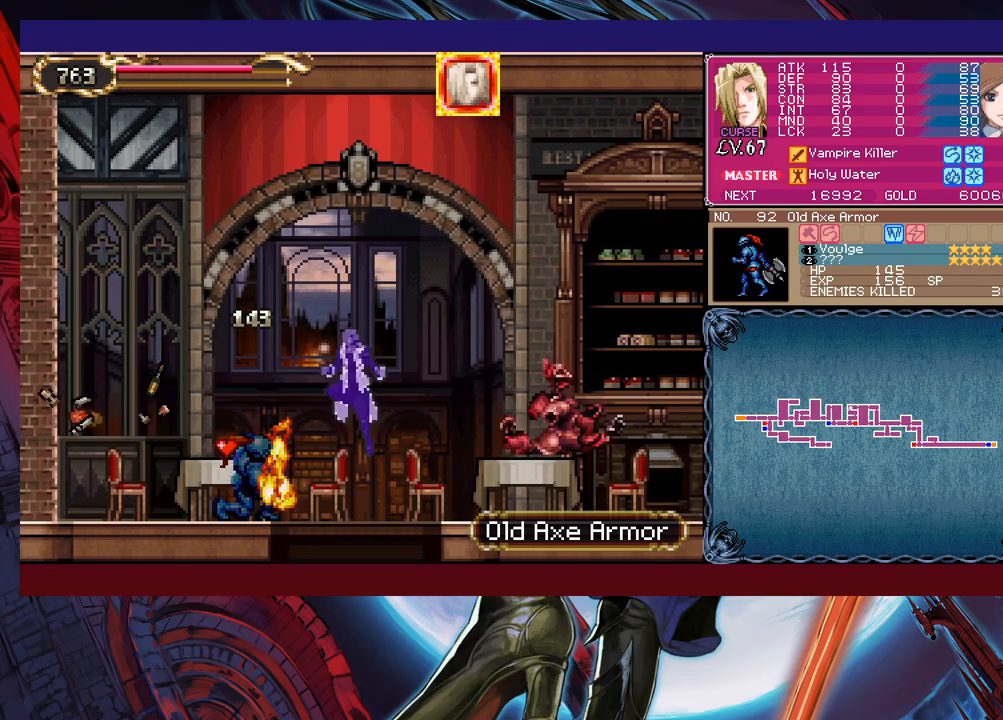
{"buttons": ["B"], "left_stick": "down", "events": [[383, "left_stick", "down"], [433, "B", "down"]]}
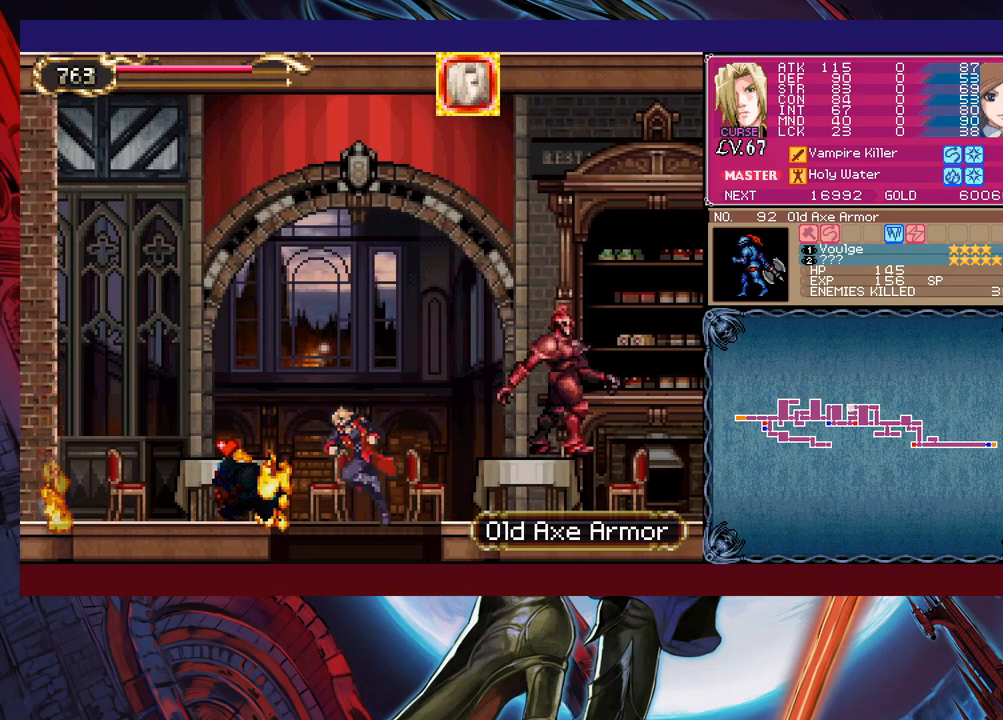
{"buttons": ["B"], "left_stick": "right", "events": [[33, "B", "up"], [33, "left_stick", "center"], [317, "B", "down"], [317, "left_stick", "right"]]}
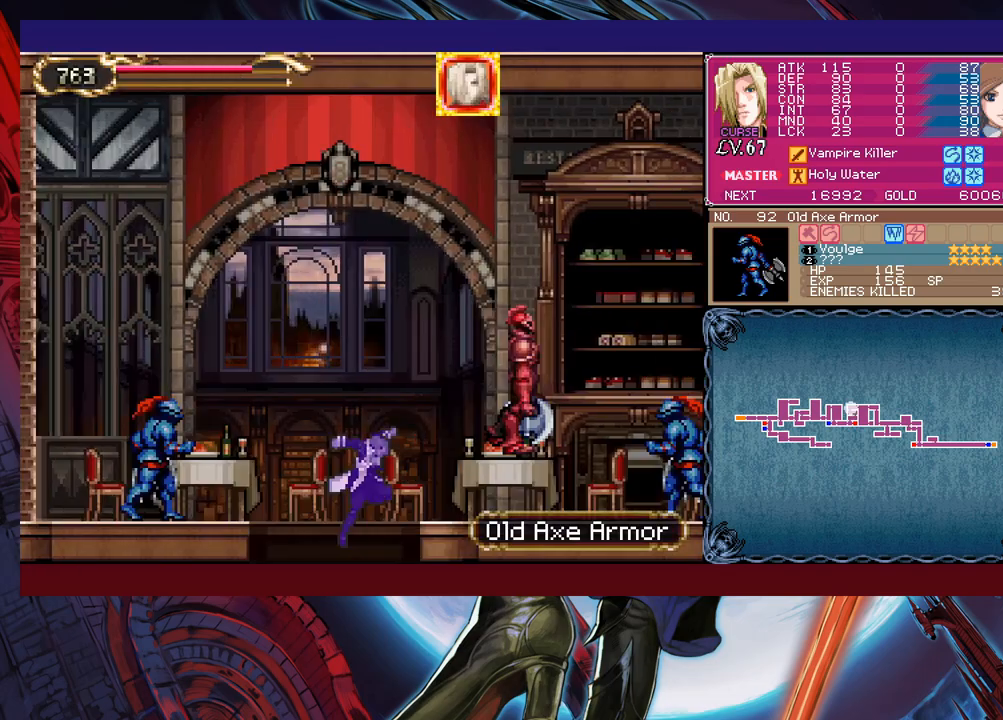
{"buttons": ["X"], "left_stick": "right", "events": [[183, "X", "down"], [433, "B", "up"]]}
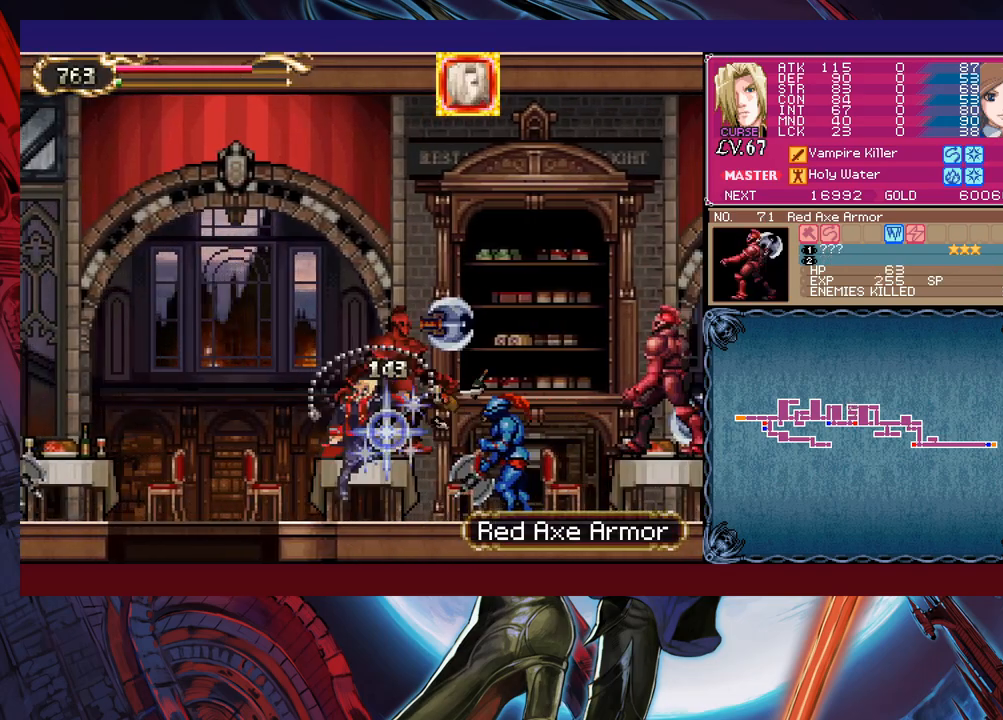
{"buttons": ["B"], "left_stick": "right", "events": [[383, "X", "up"], [483, "B", "down"]]}
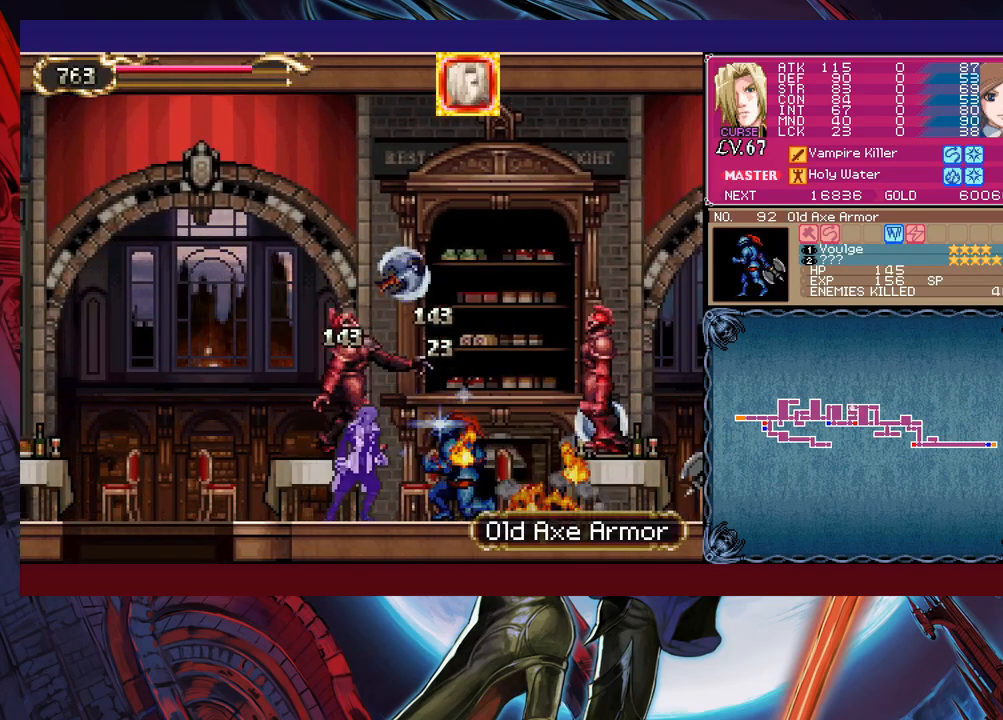
{"buttons": ["X"], "left_stick": "right", "events": [[117, "X", "down"], [167, "B", "up"]]}
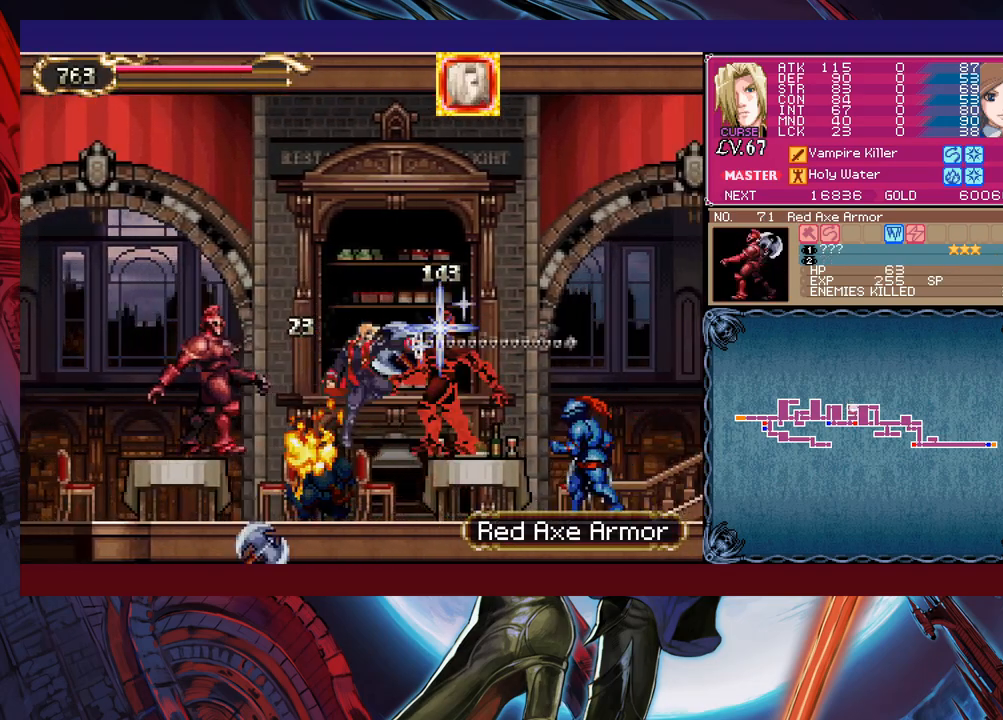
{"buttons": ["Y"], "left_stick": "center", "events": [[267, "left_stick", "center"], [317, "X", "up"], [417, "Y", "down"]]}
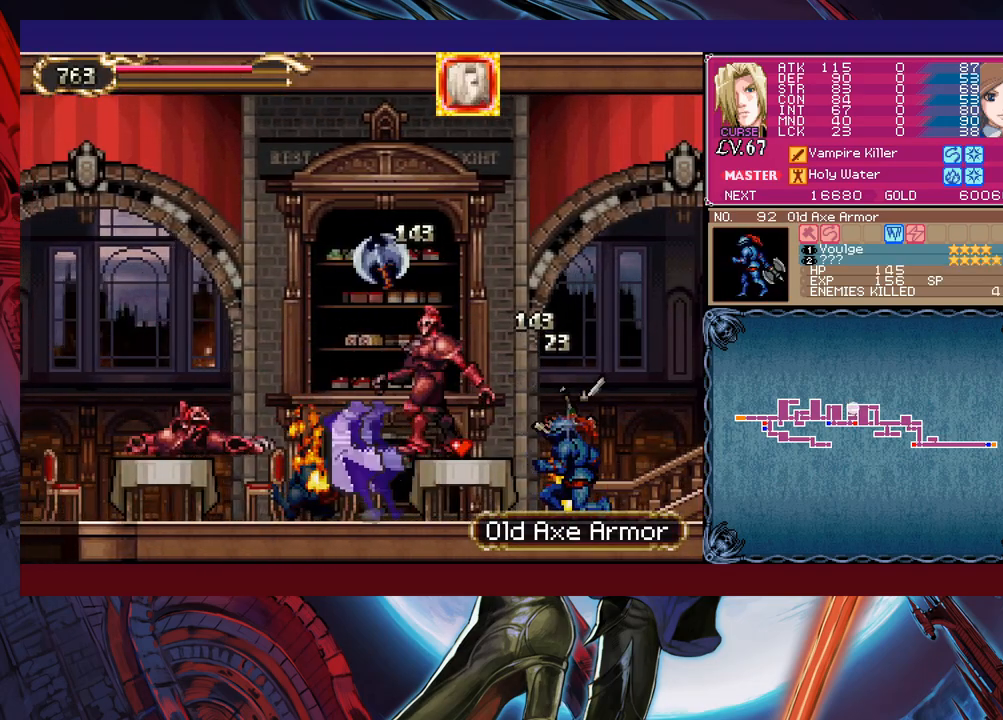
{"buttons": ["B"], "left_stick": "left", "events": [[33, "B", "down"], [33, "Y", "up"], [83, "left_stick", "left"]]}
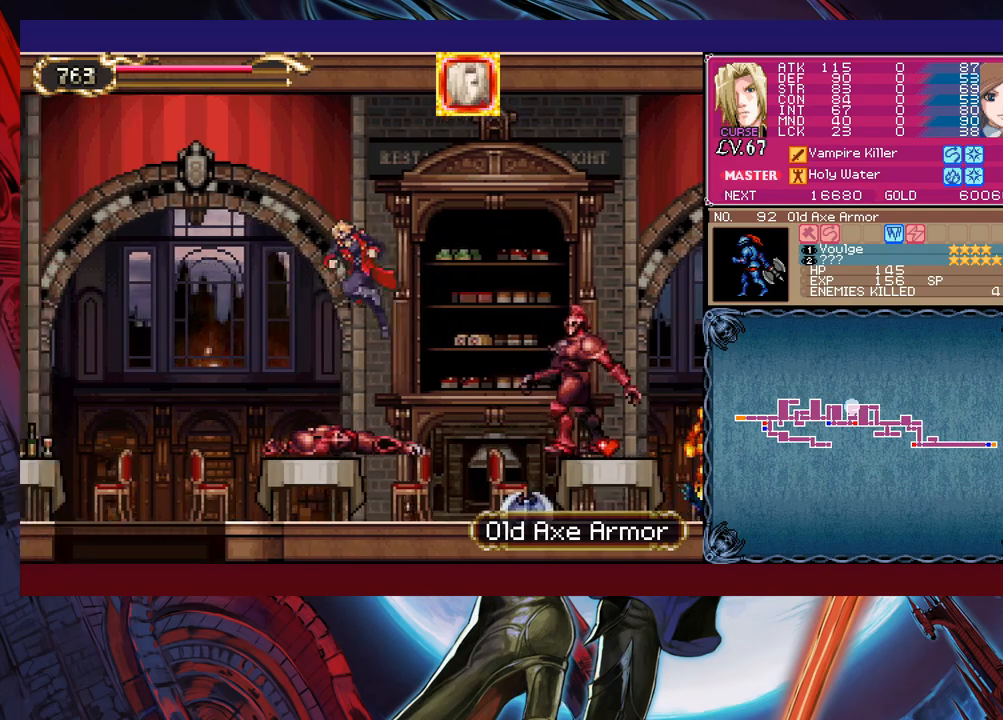
{"buttons": ["X"], "left_stick": "left", "events": [[83, "X", "down"], [183, "B", "up"]]}
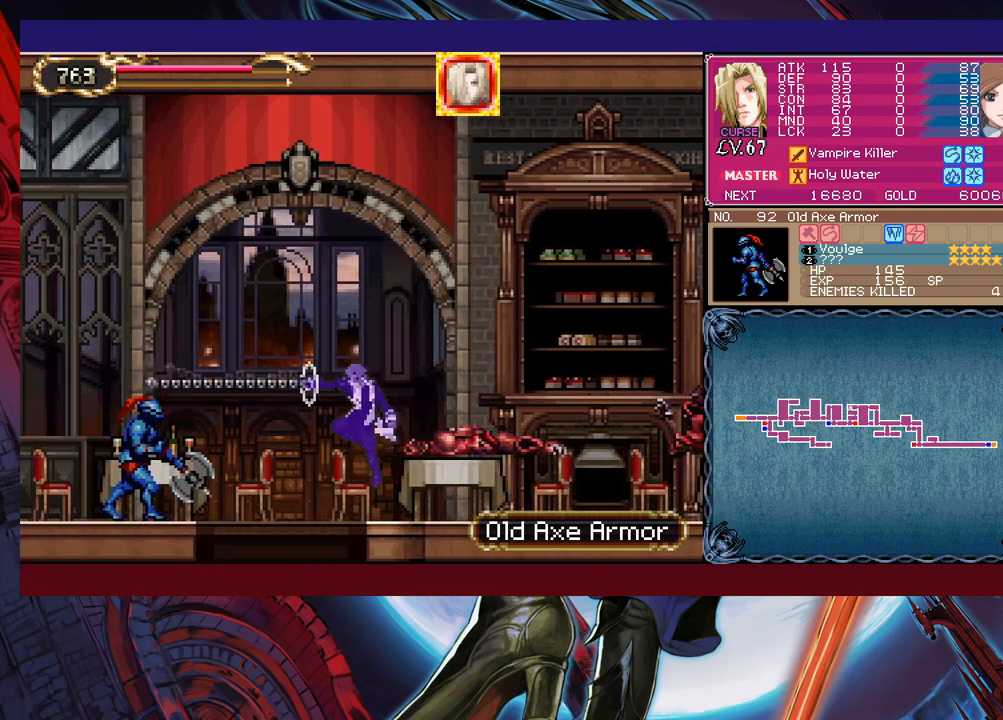
{"buttons": [], "left_stick": "left", "events": [[383, "X", "up"]]}
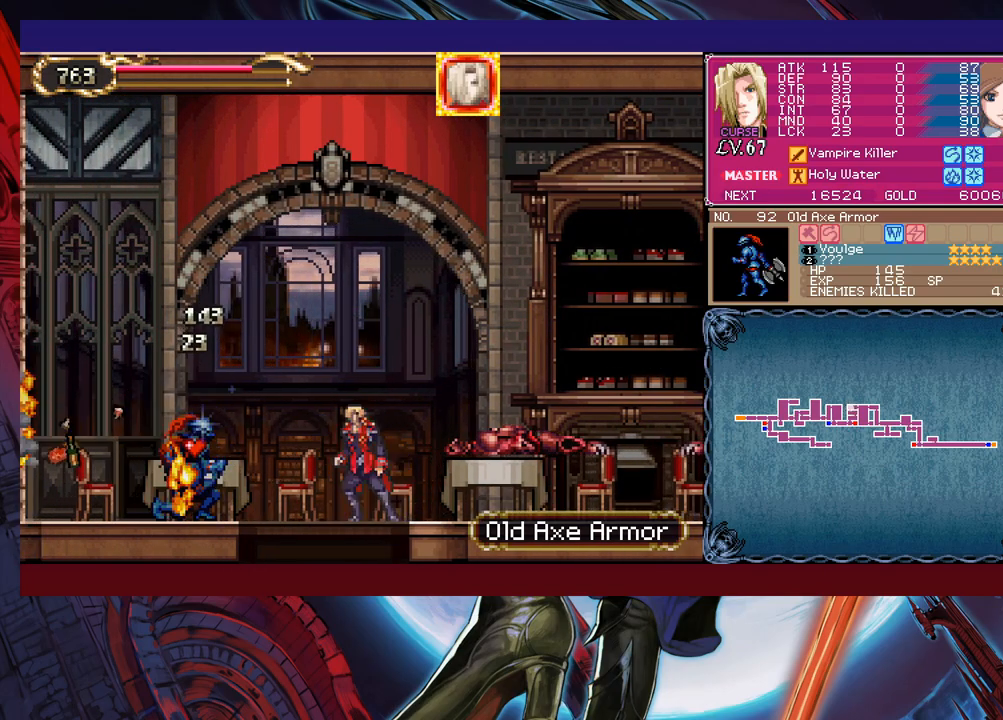
{"buttons": [], "left_stick": "right", "events": [[183, "B", "down"], [217, "left_stick", "down"], [283, "B", "up"], [283, "left_stick", "center"], [417, "left_stick", "right"]]}